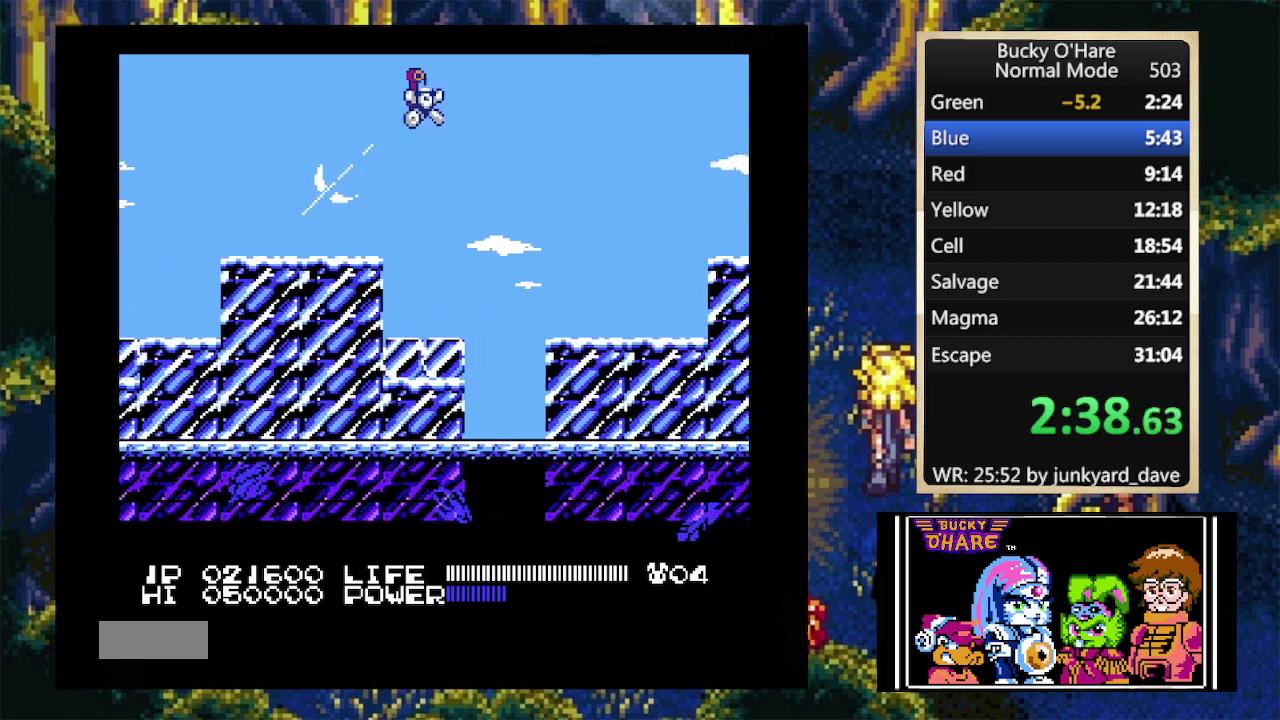
Gameplay with a controller (Nintendo layout); each line is a JSON object with the inputs held at the frame after it. "events" lists button and stick changes between this image and that frame as [ms after this image, input, new state], when the widget could be followed in between. Not read: L1 L3 R3.
{"buttons": ["DPAD_RIGHT"], "events": [[200, "A", "up"]]}
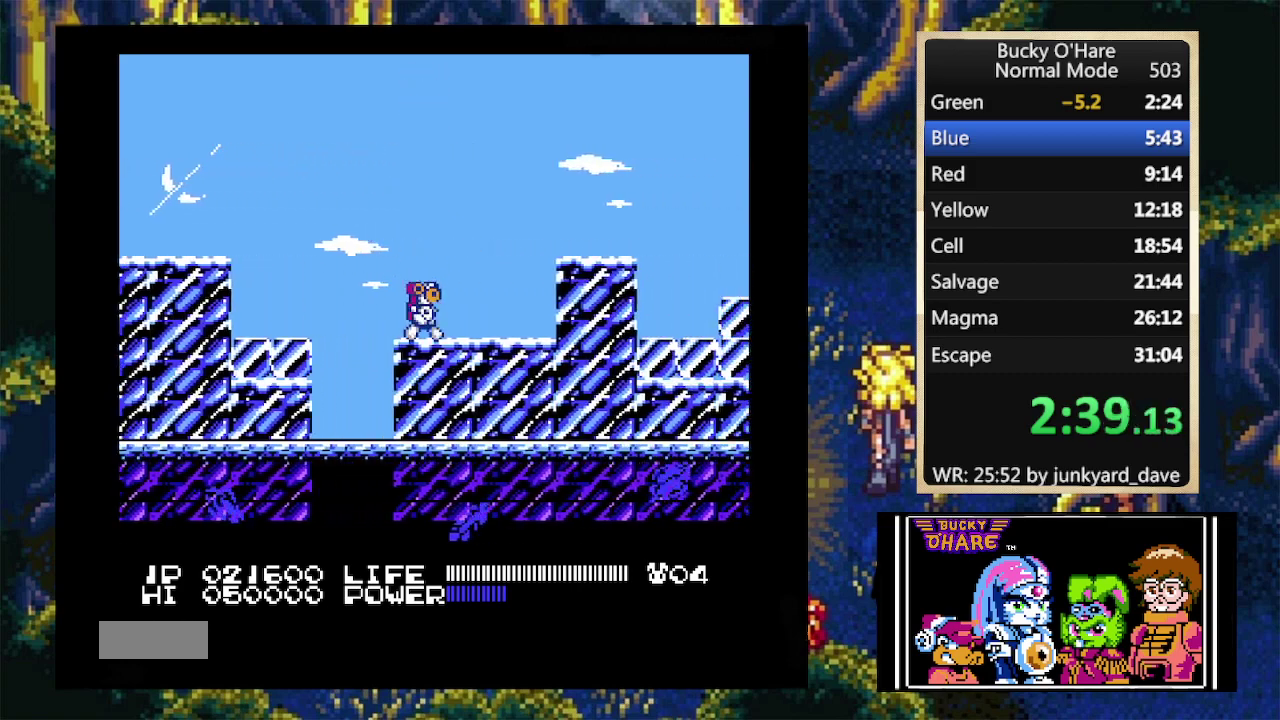
{"buttons": ["DPAD_RIGHT"], "events": [[67, "A", "down"], [267, "A", "up"]]}
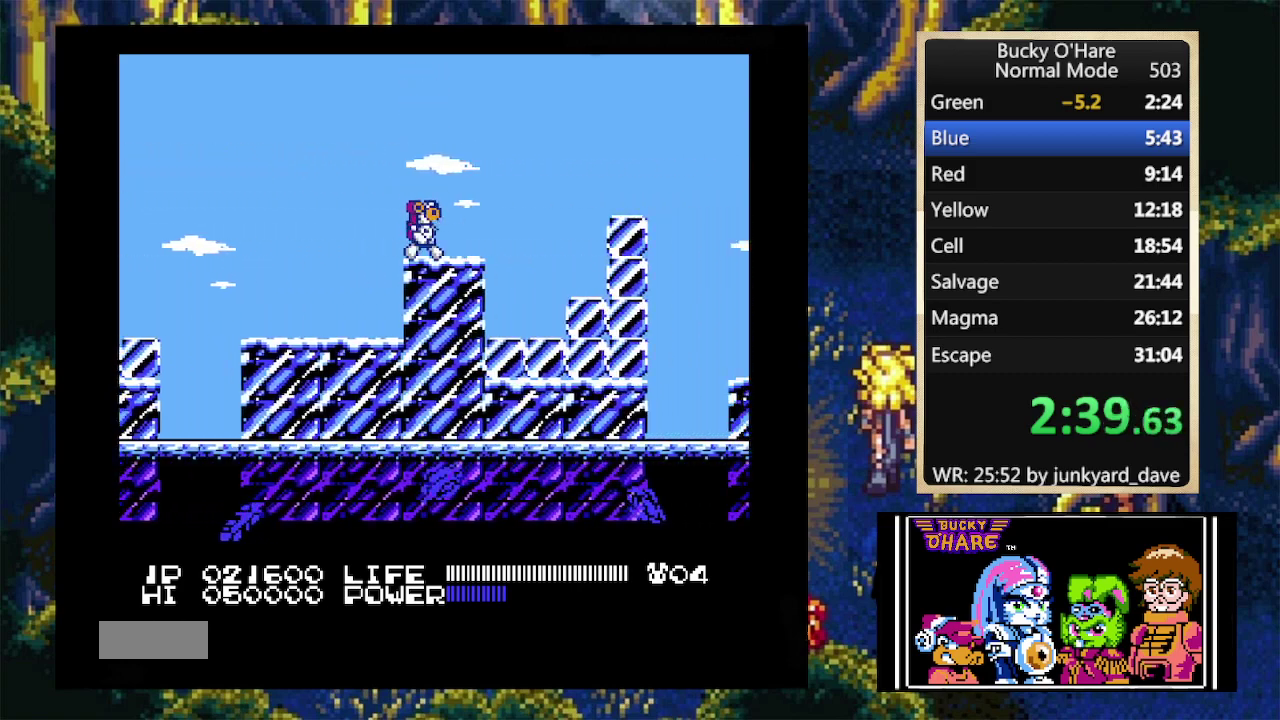
{"buttons": ["DPAD_RIGHT"], "events": [[167, "A", "down"], [400, "A", "up"]]}
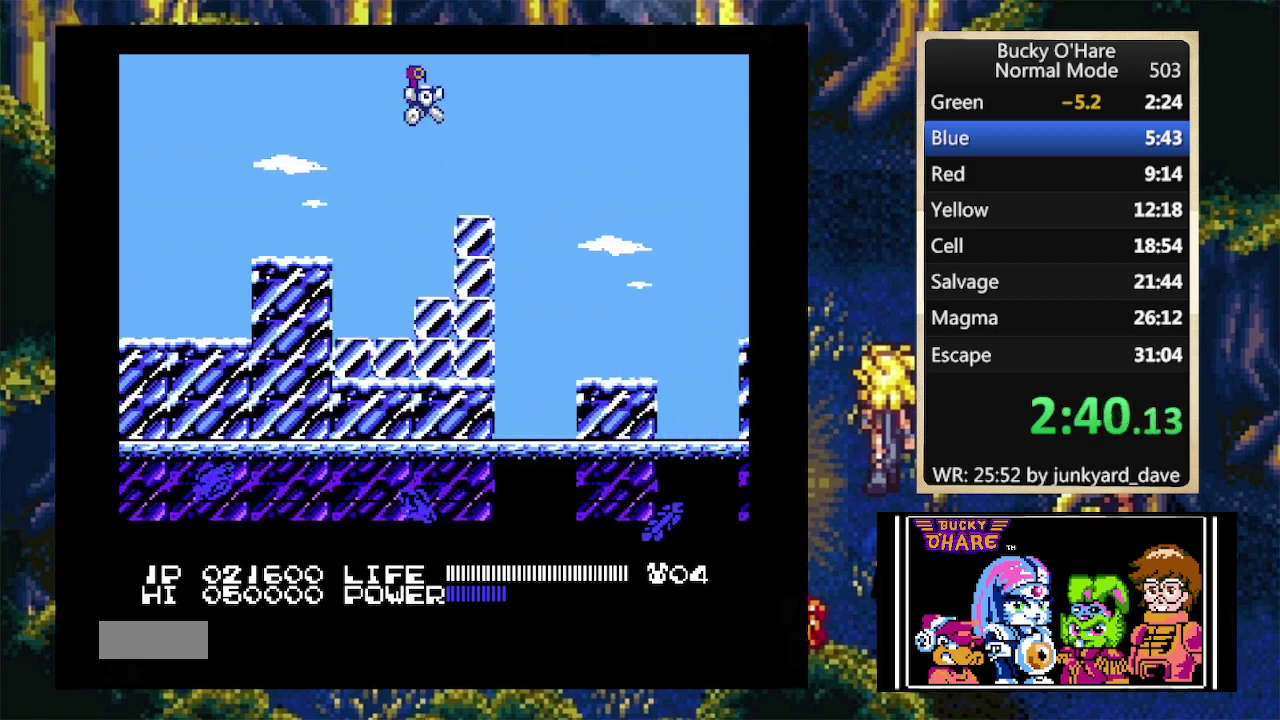
{"buttons": ["DPAD_RIGHT"], "events": [[167, "A", "down"], [233, "A", "up"]]}
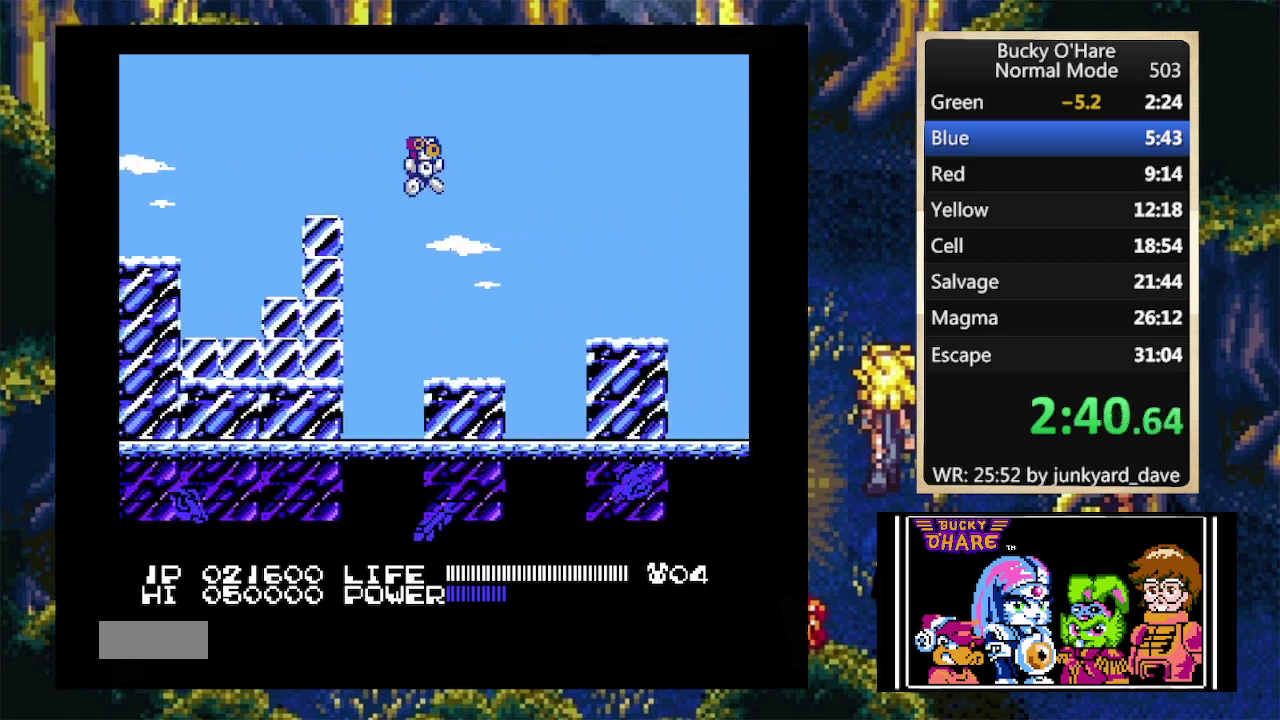
{"buttons": ["DPAD_RIGHT"], "events": [[233, "A", "down"], [333, "A", "up"]]}
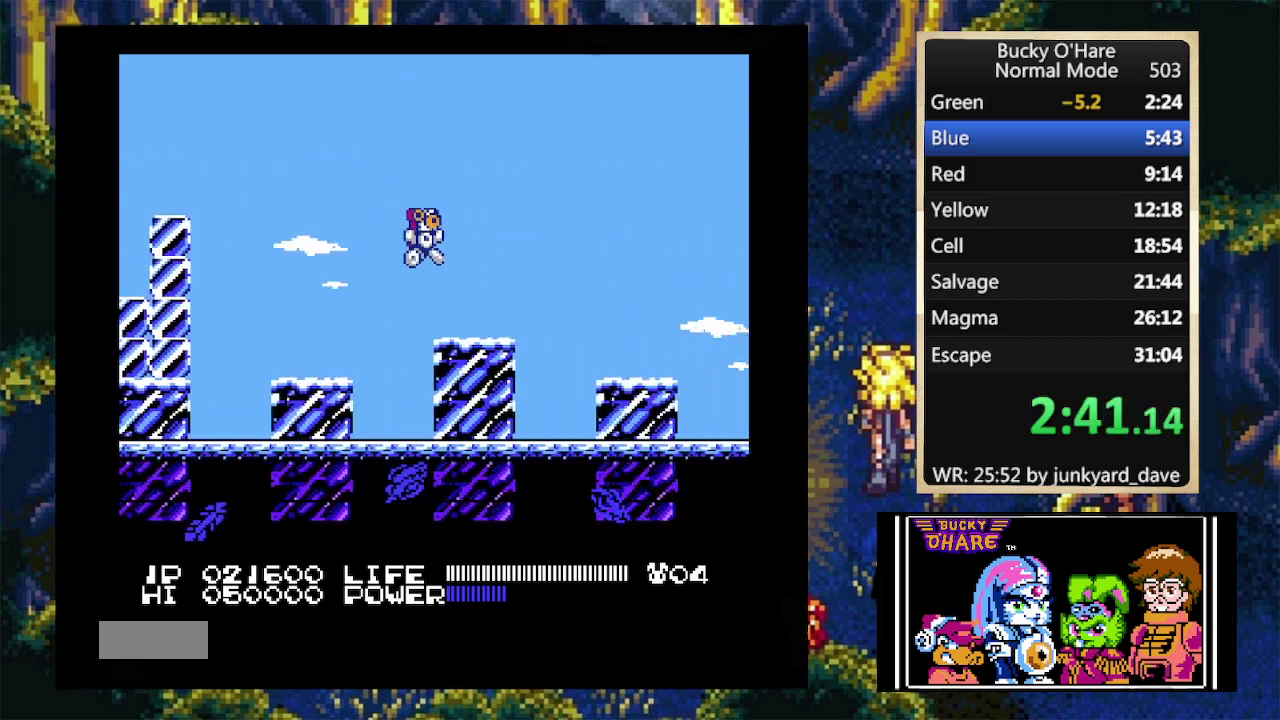
{"buttons": ["DPAD_RIGHT"], "events": [[233, "A", "down"], [300, "A", "up"]]}
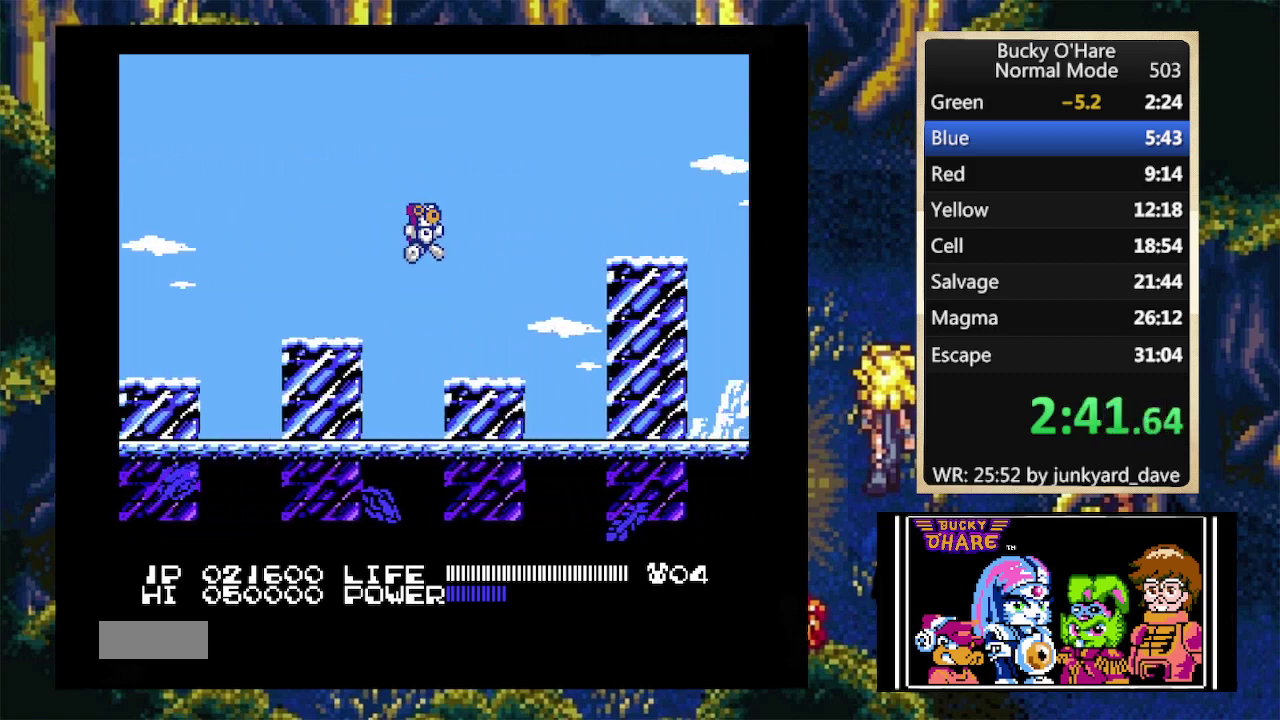
{"buttons": ["A", "DPAD_RIGHT"], "events": [[333, "A", "down"]]}
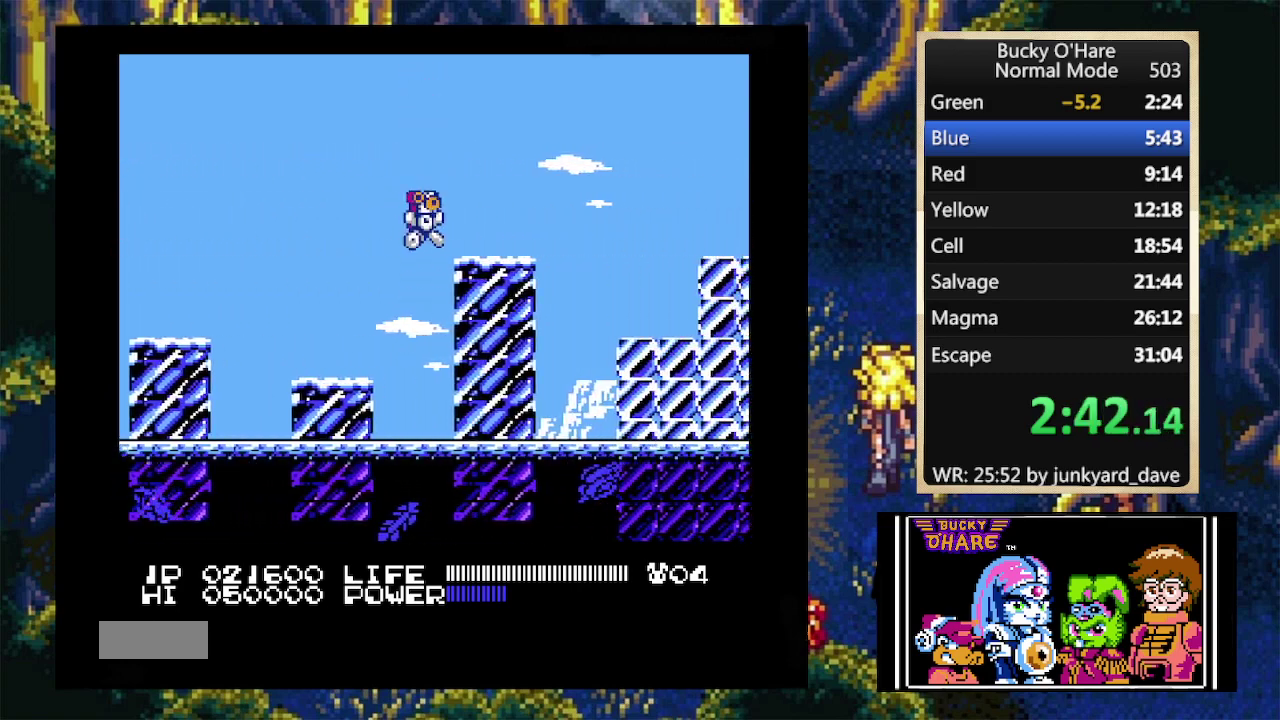
{"buttons": ["A", "DPAD_RIGHT"], "events": [[100, "A", "up"], [400, "A", "down"]]}
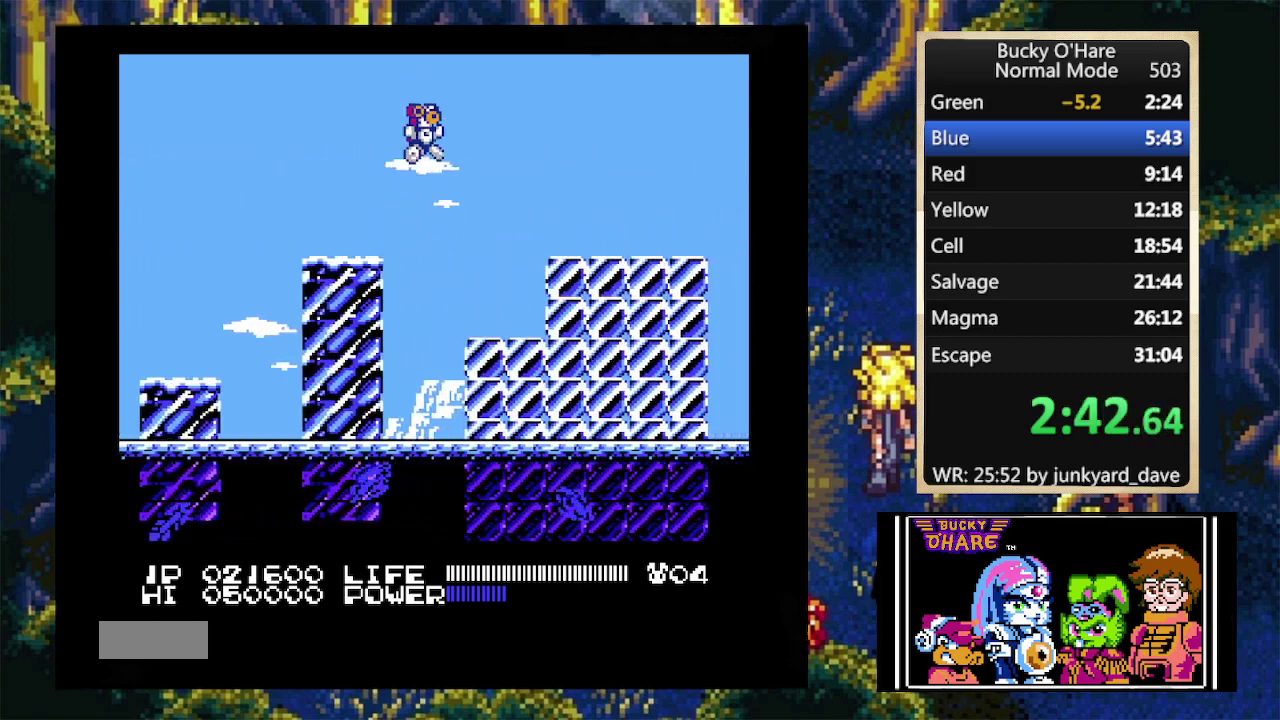
{"buttons": ["DPAD_RIGHT"], "events": [[433, "A", "up"]]}
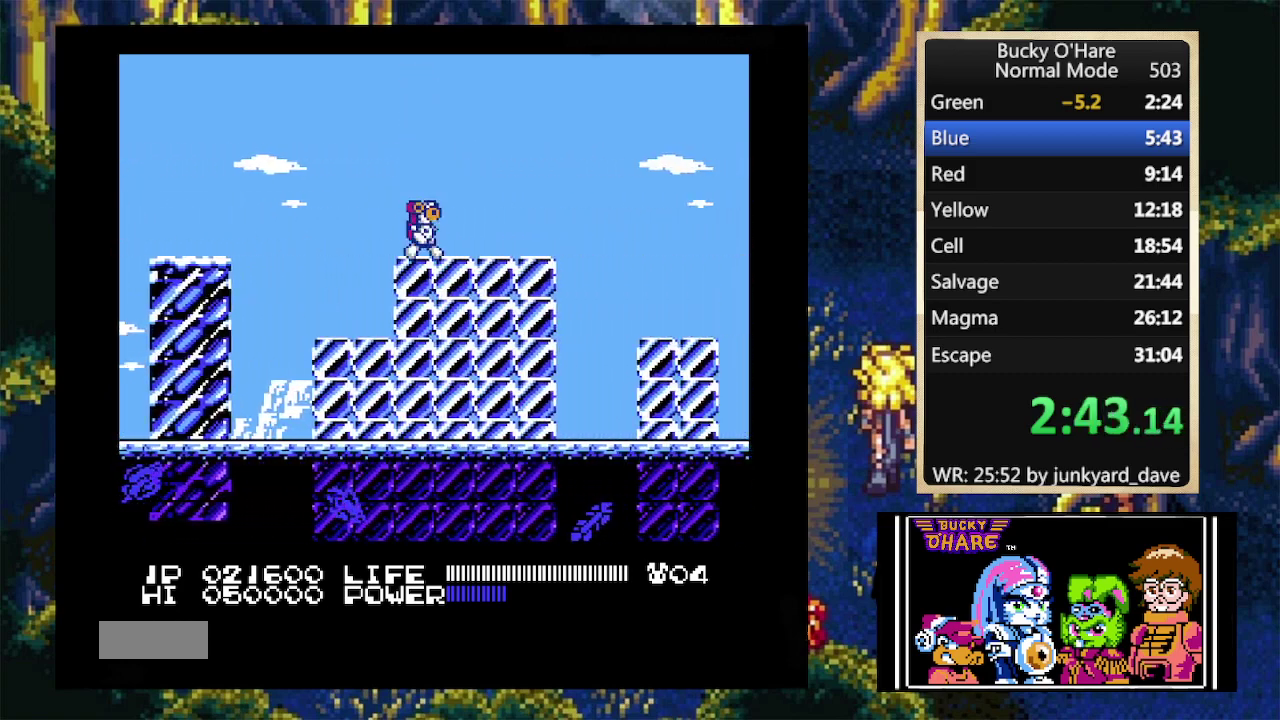
{"buttons": ["DPAD_RIGHT"], "events": [[333, "A", "down"], [400, "A", "up"]]}
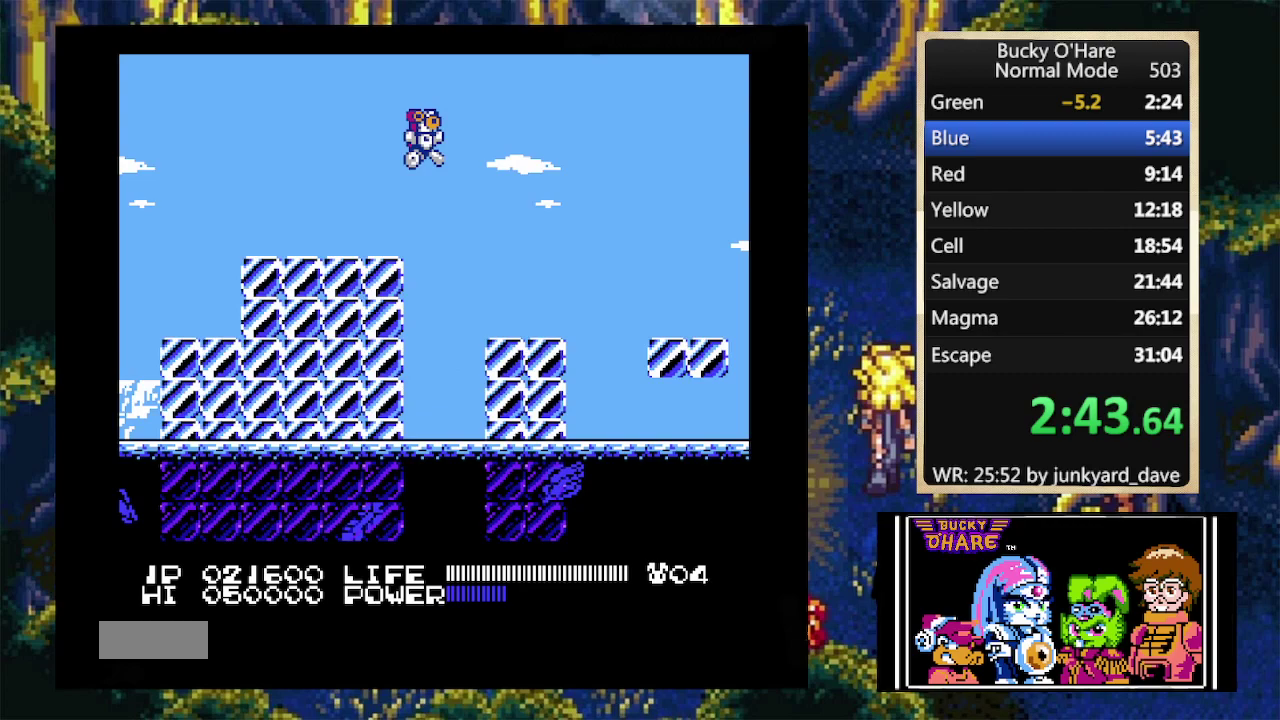
{"buttons": ["DPAD_RIGHT"], "events": [[367, "A", "down"], [467, "A", "up"]]}
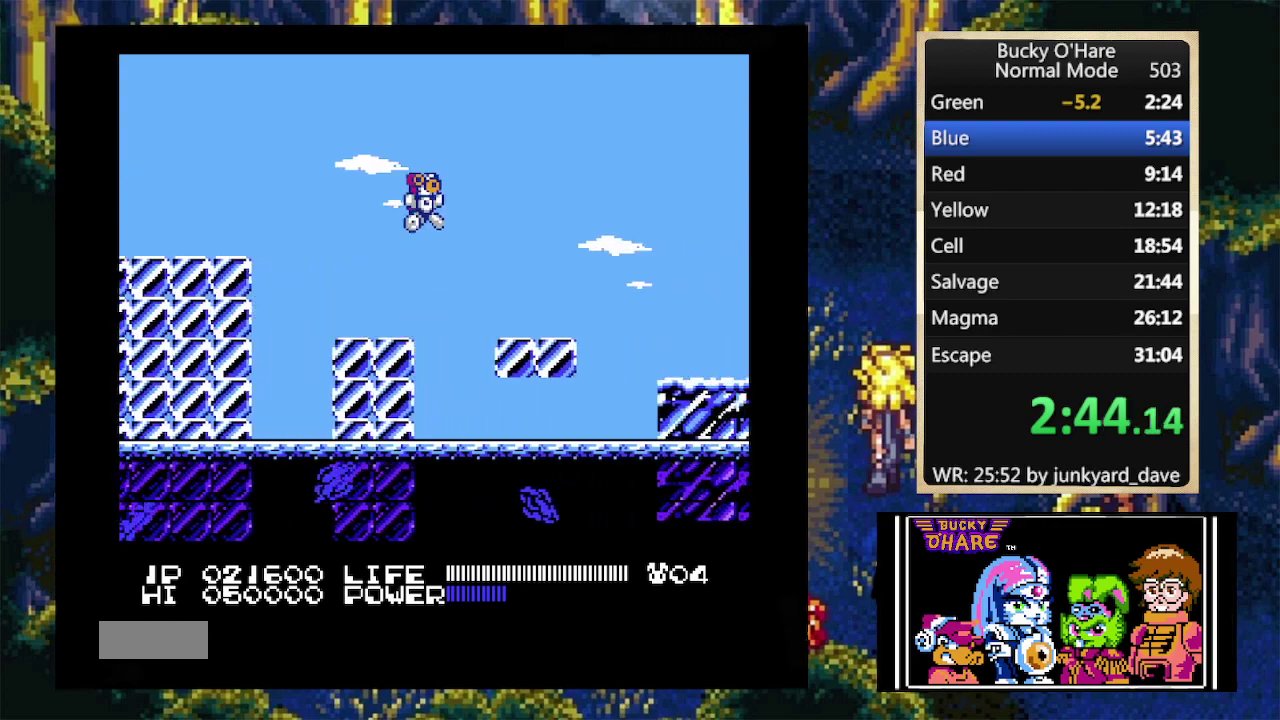
{"buttons": ["A", "DPAD_RIGHT"], "events": [[467, "A", "down"]]}
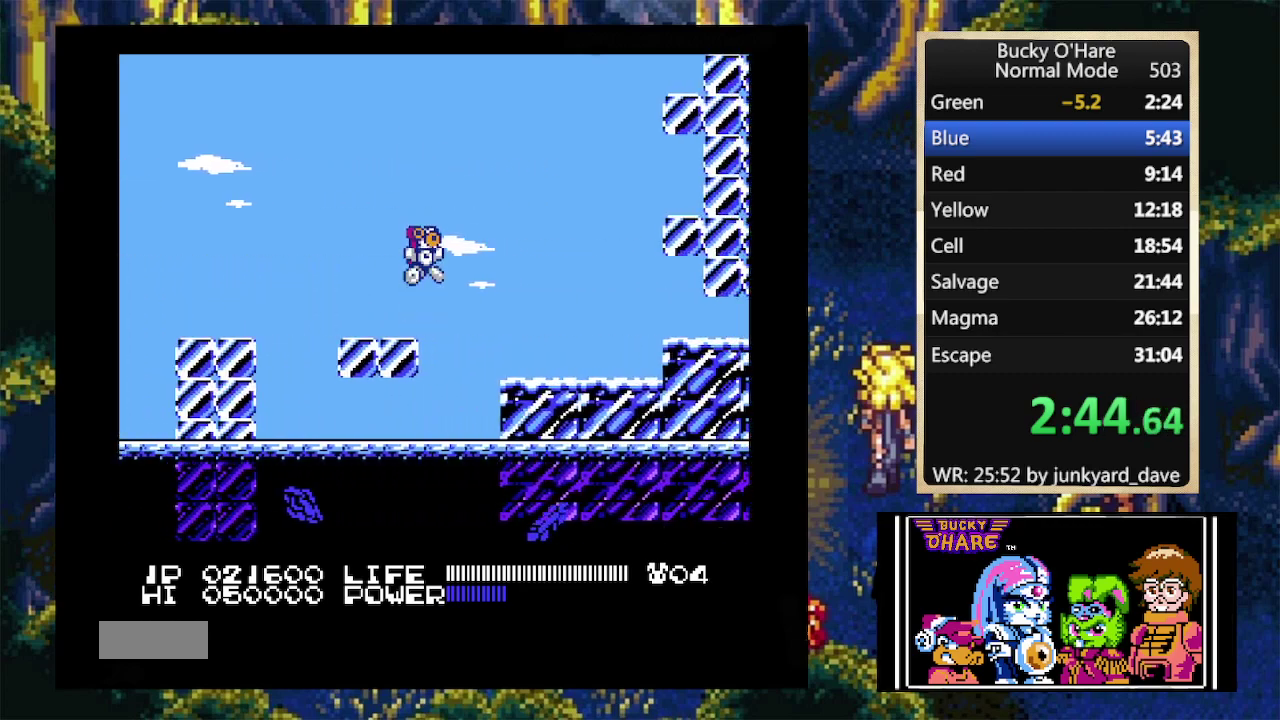
{"buttons": ["DPAD_RIGHT"], "events": [[233, "B", "down"], [267, "A", "up"], [333, "B", "up"]]}
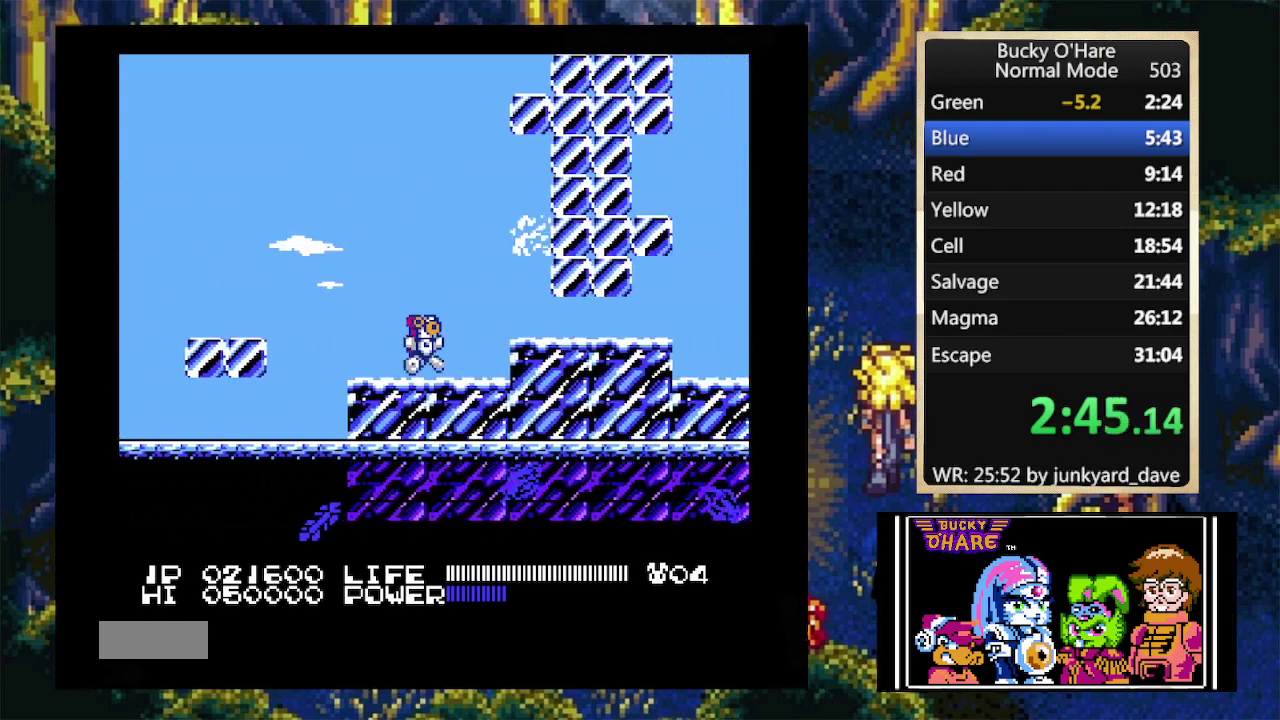
{"buttons": ["DPAD_RIGHT"], "events": [[100, "A", "down"], [167, "A", "up"], [367, "B", "down"], [467, "B", "up"]]}
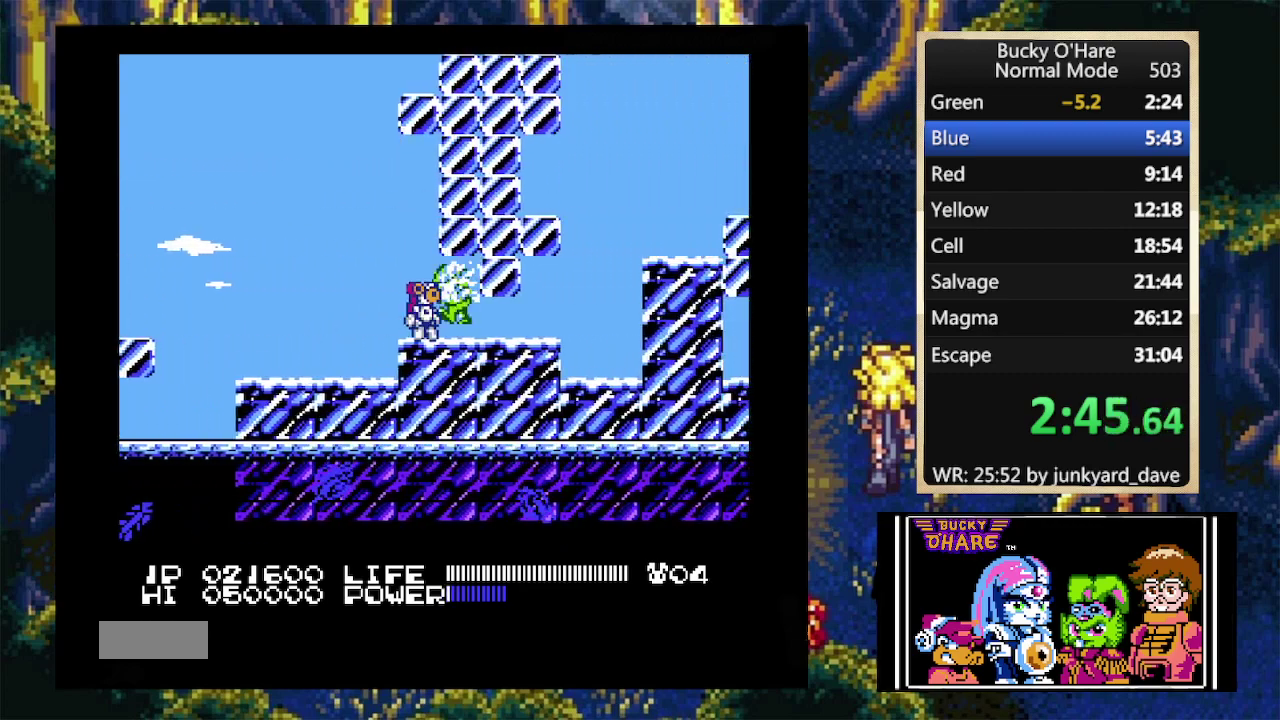
{"buttons": ["DPAD_RIGHT"], "events": [[67, "B", "down"], [167, "B", "up"]]}
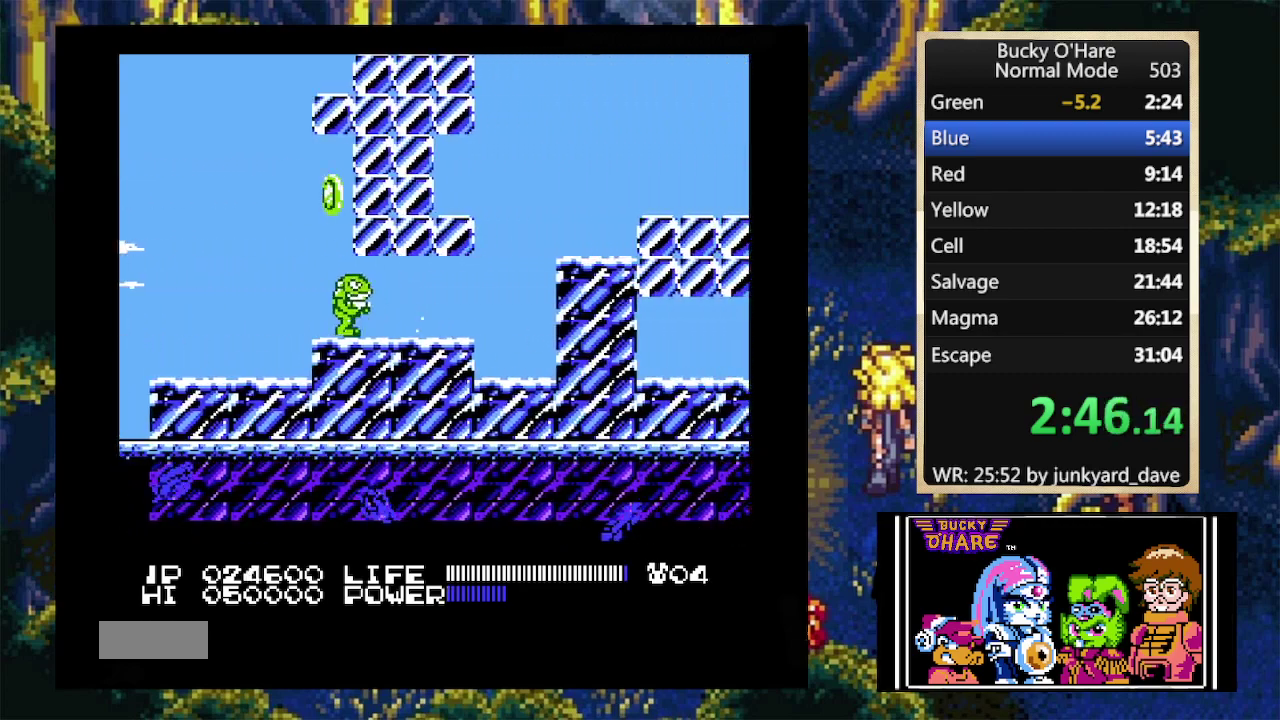
{"buttons": ["DPAD_RIGHT"], "events": [[167, "A", "down"], [333, "A", "up"]]}
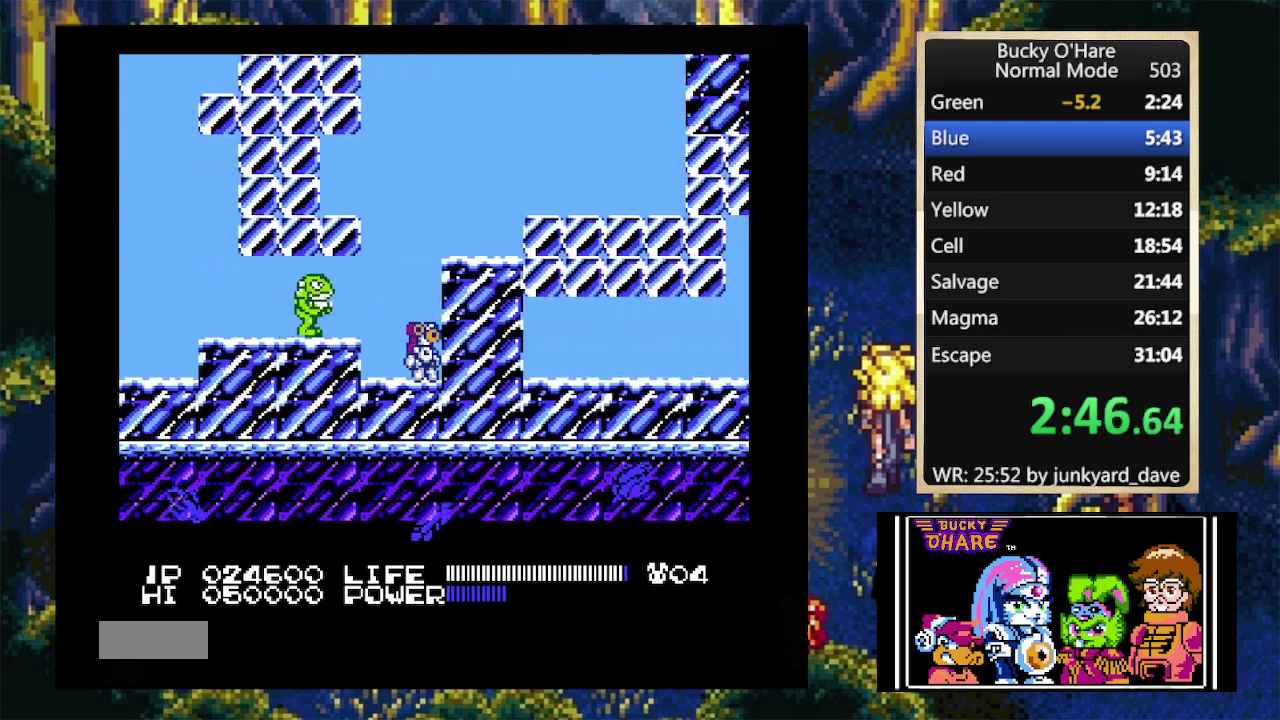
{"buttons": ["A", "DPAD_RIGHT"], "events": [[67, "A", "down"], [200, "A", "up"], [467, "A", "down"]]}
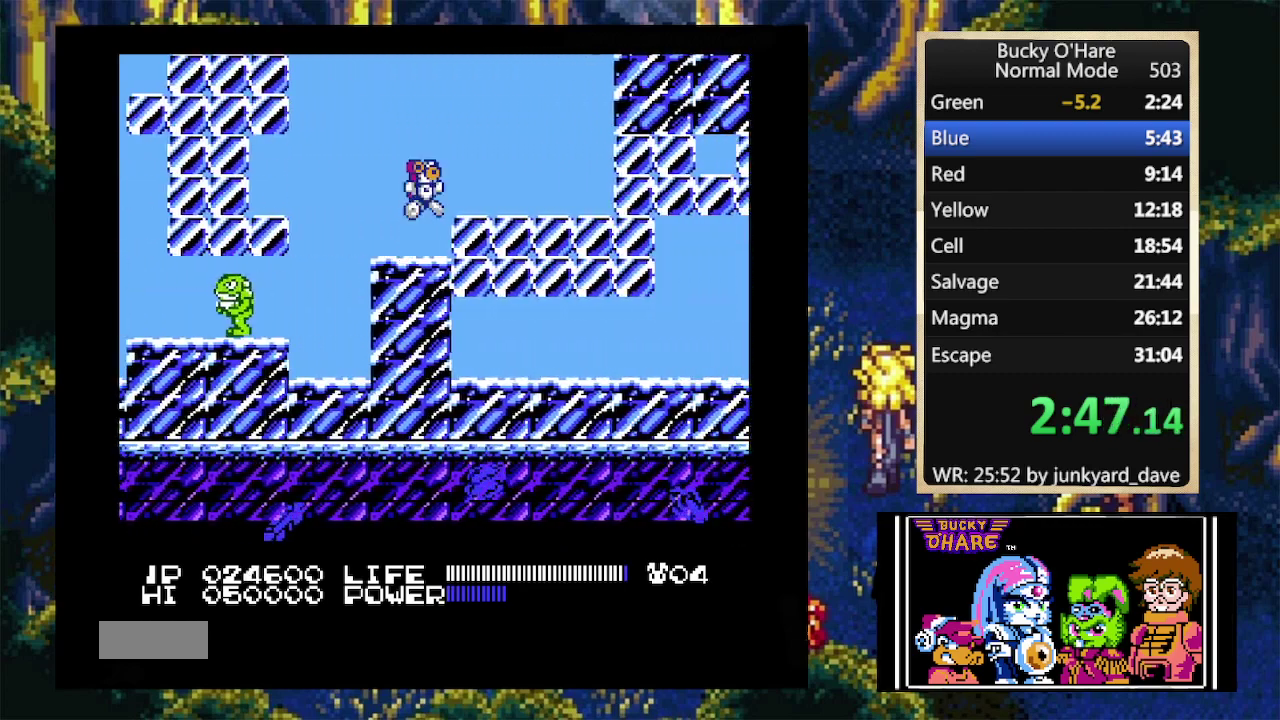
{"buttons": ["B", "DPAD_RIGHT"], "events": [[100, "A", "up"], [200, "B", "down"], [300, "B", "up"], [467, "B", "down"]]}